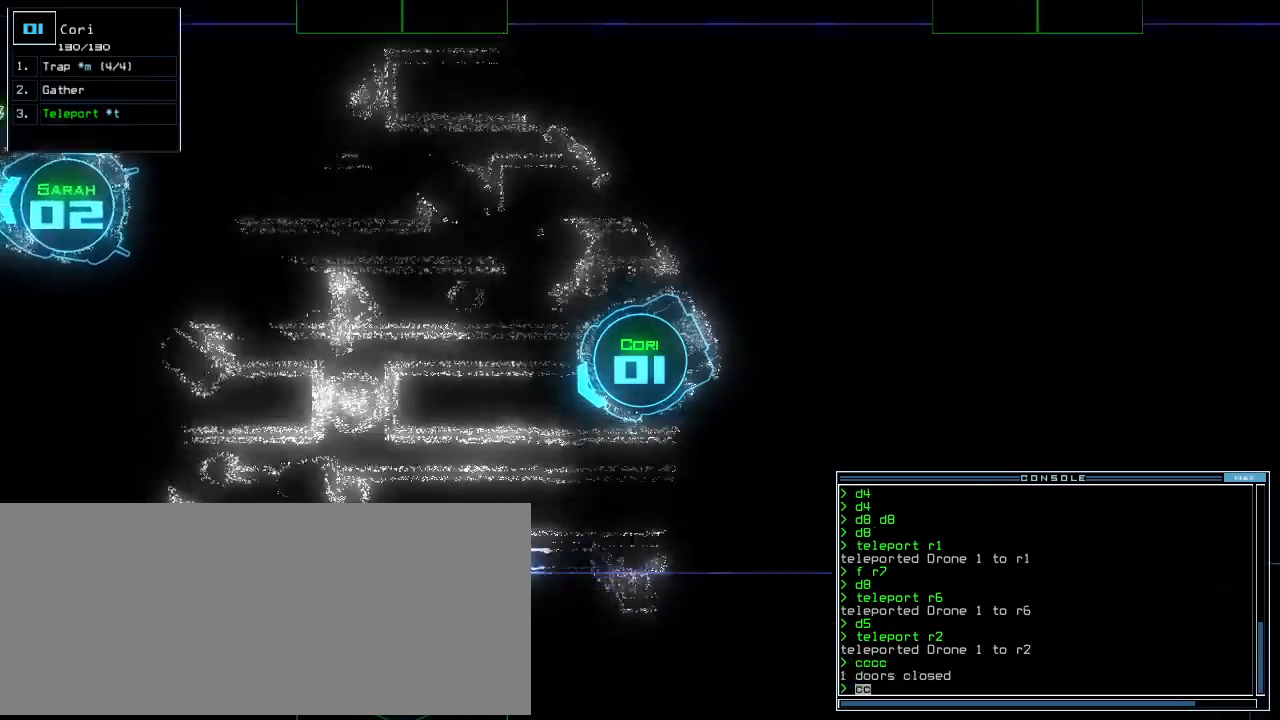
Gameplay with keyboard; each line is a JSON object with the keys held at the frame after it. "events" lists presses ("down") and releases ("up") of ".", "0", "1", "2", "3", "4", "5", "6", "7", "8", "9", "a", "b", "backspace", "c", "caps_lock", "comma", "ctrl_l", "ctrl_r", "d", "down", "e", "equals", "escape", "f", "f10", "g", "h", "i", "j", "k", "l", "left", "m", "minus", "n", "o", "p", "q", "quote", "r", "return", "right", "s", "semicolon", "shift_l", "shift_r", "space", "t", "tab", "tilde", "u", "up", "v", "w", "x", "y" and "z" between this image and that frame as [ms after this image, input, new state], when the widget could be followed in between. No other keys are recorded. Mouse input is not recorded. Not read: other_keys.
{"keys": ["up"], "events": [[60, "return", "up"], [200, "right", "down"], [280, "right", "up"]]}
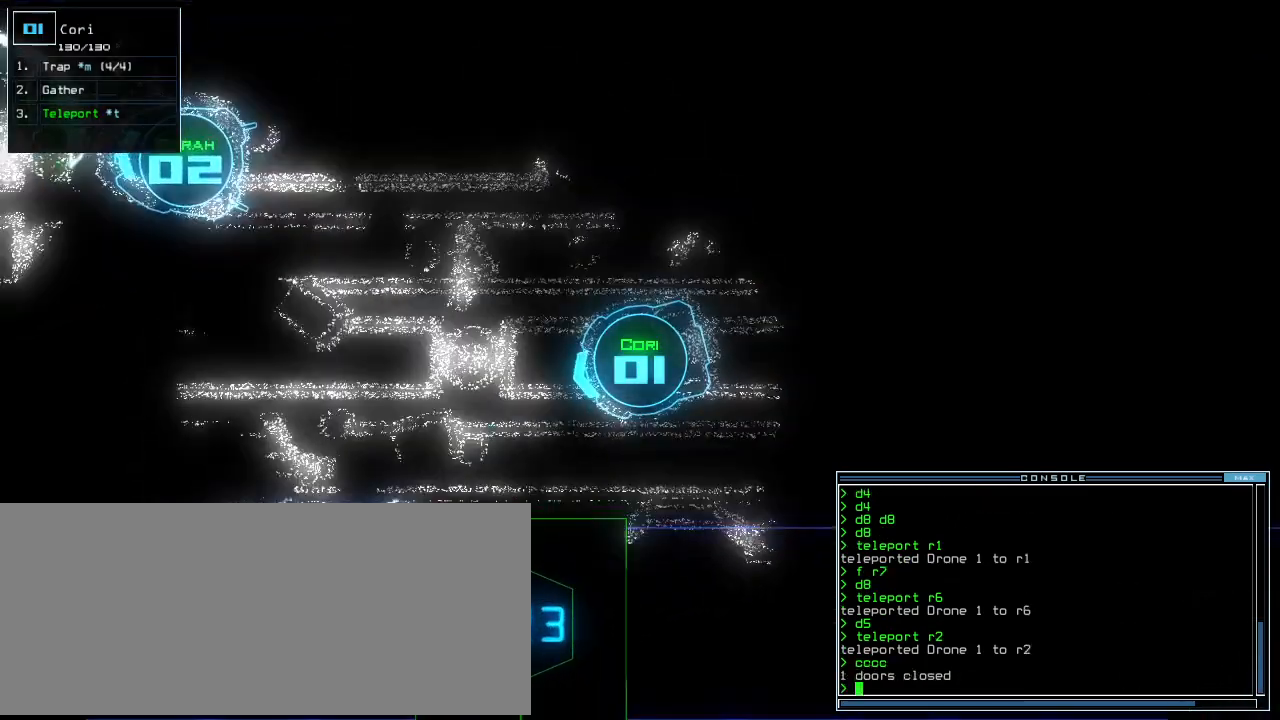
{"keys": [], "events": [[320, "d", "down"], [360, "up", "up"], [420, "d", "up"]]}
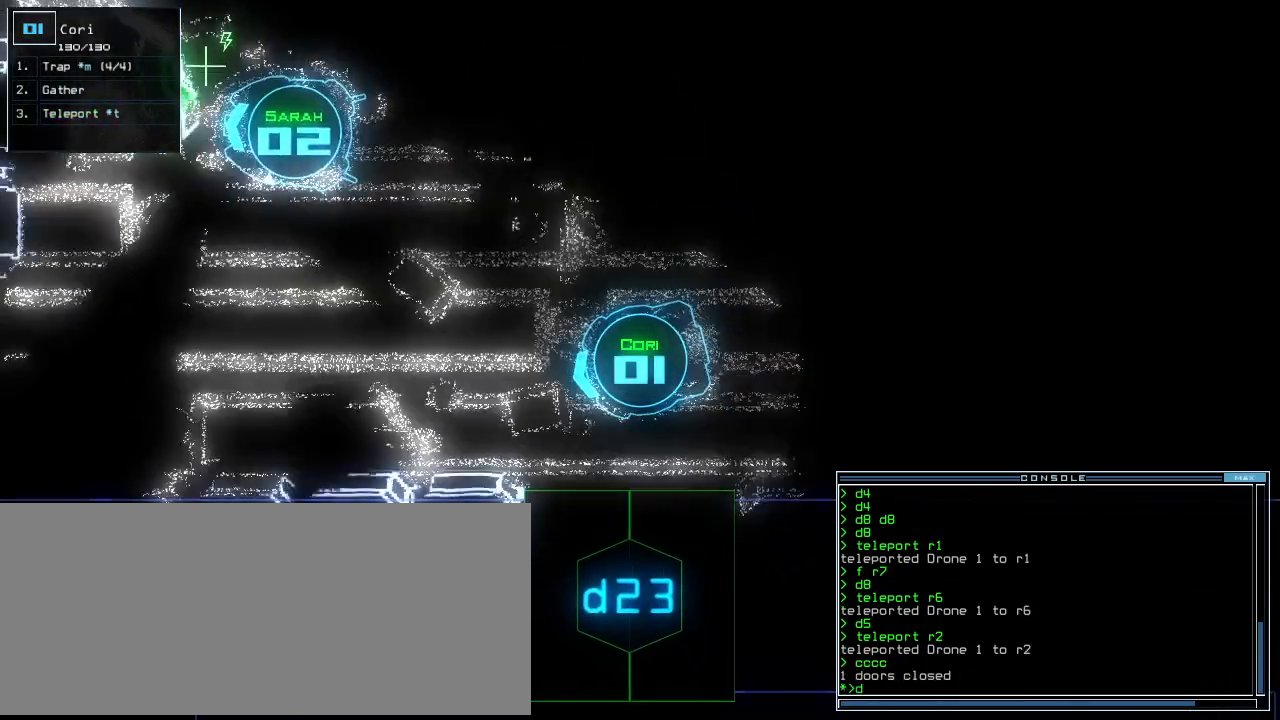
{"keys": [], "events": [[100, "7", "down"], [180, "space", "down"], [220, "7", "up"], [260, "d", "down"], [280, "space", "up"], [360, "d", "up"], [380, "7", "down"], [440, "7", "up"]]}
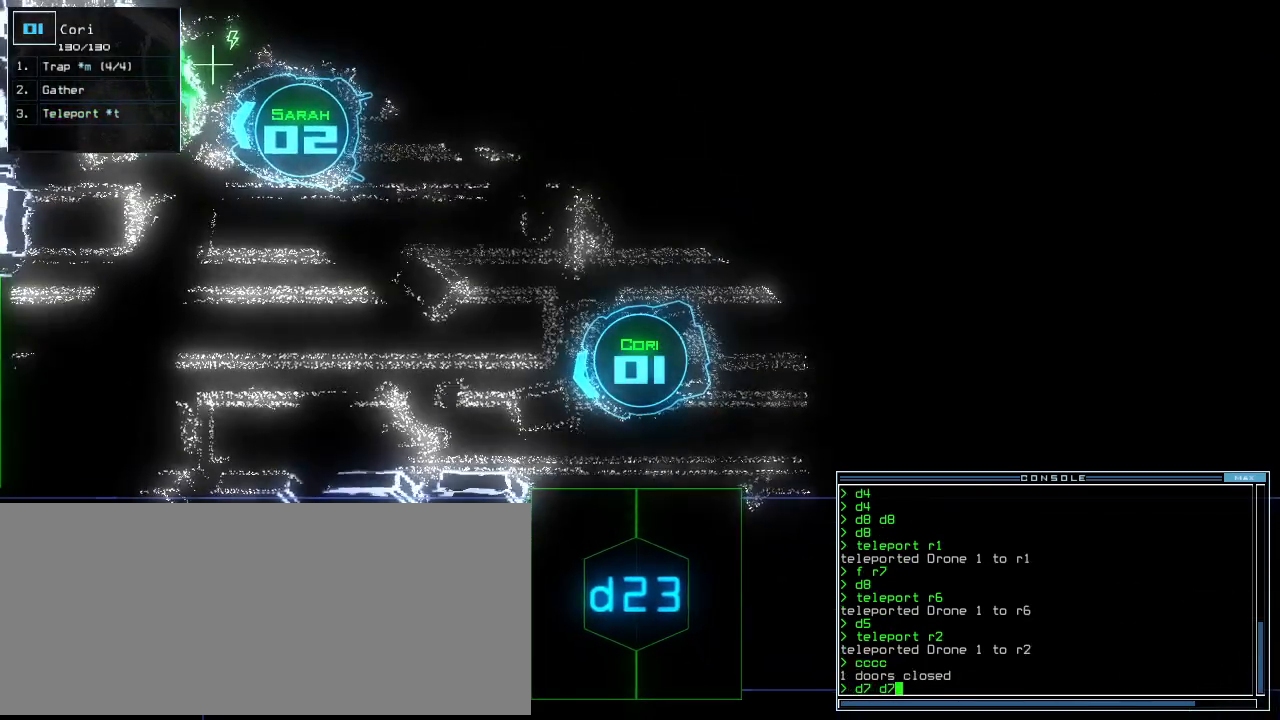
{"keys": [], "events": [[80, "return", "down"], [160, "space", "down"], [180, "return", "up"], [260, "space", "up"]]}
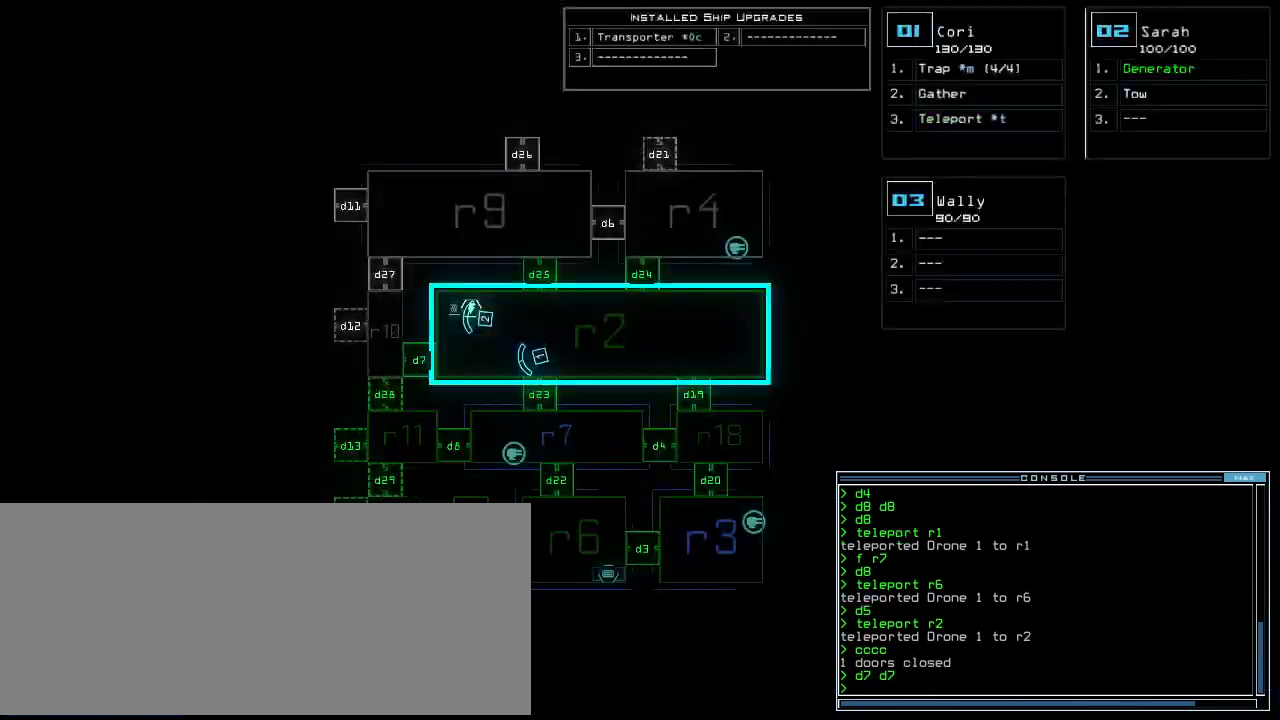
{"keys": [], "events": []}
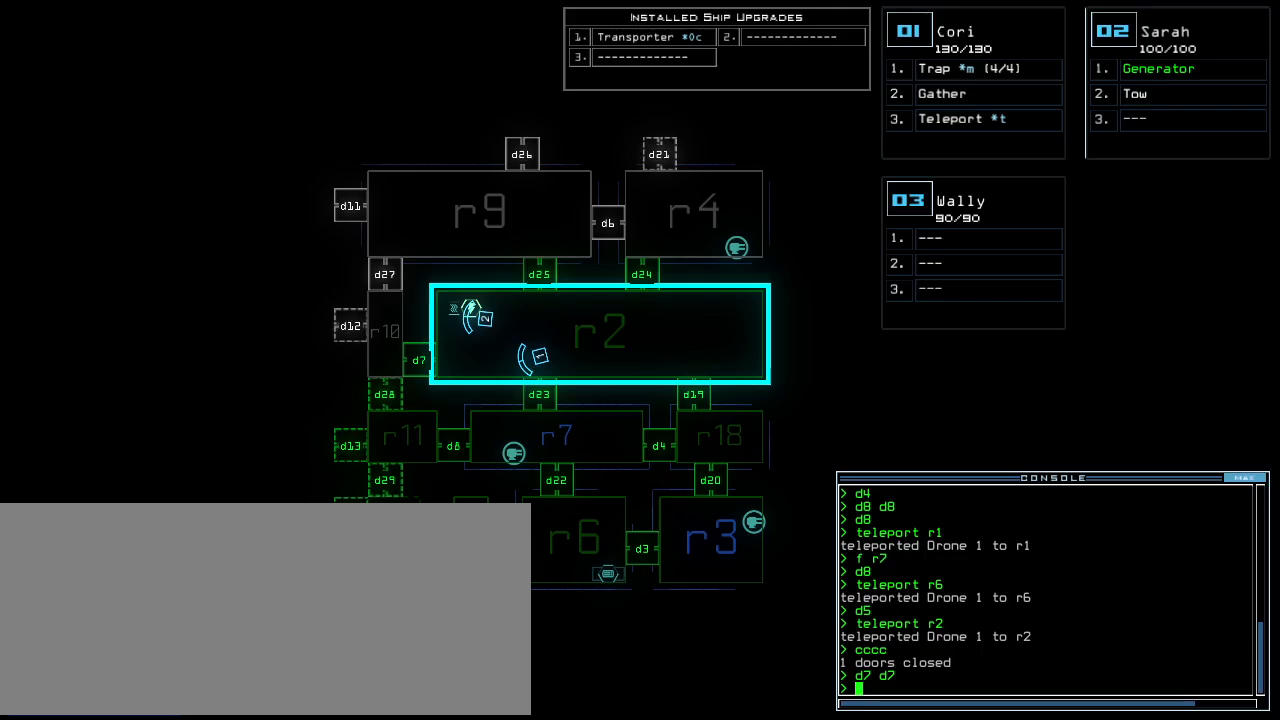
{"keys": ["up"], "events": [[160, "up", "down"], [180, "space", "down"], [240, "space", "up"]]}
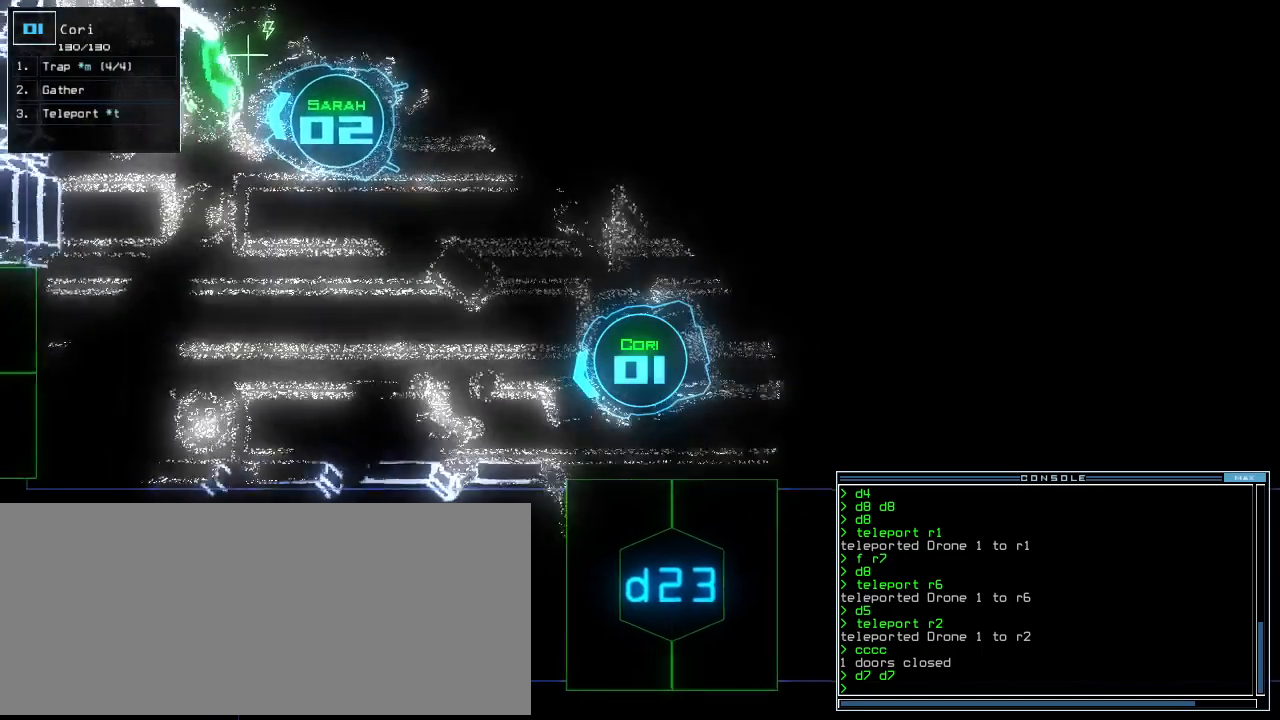
{"keys": ["up"], "events": [[120, "right", "down"], [180, "right", "up"]]}
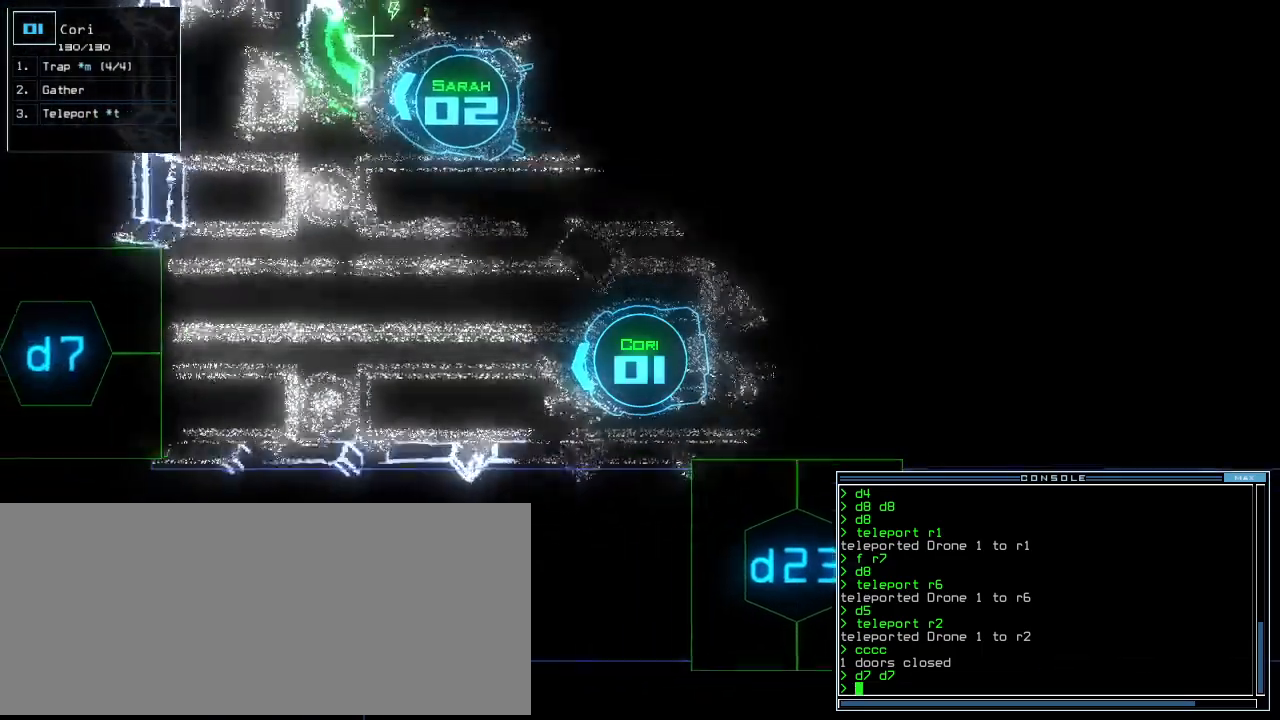
{"keys": ["up"], "events": [[260, "d", "down"], [320, "right", "down"], [360, "d", "up"], [400, "right", "up"]]}